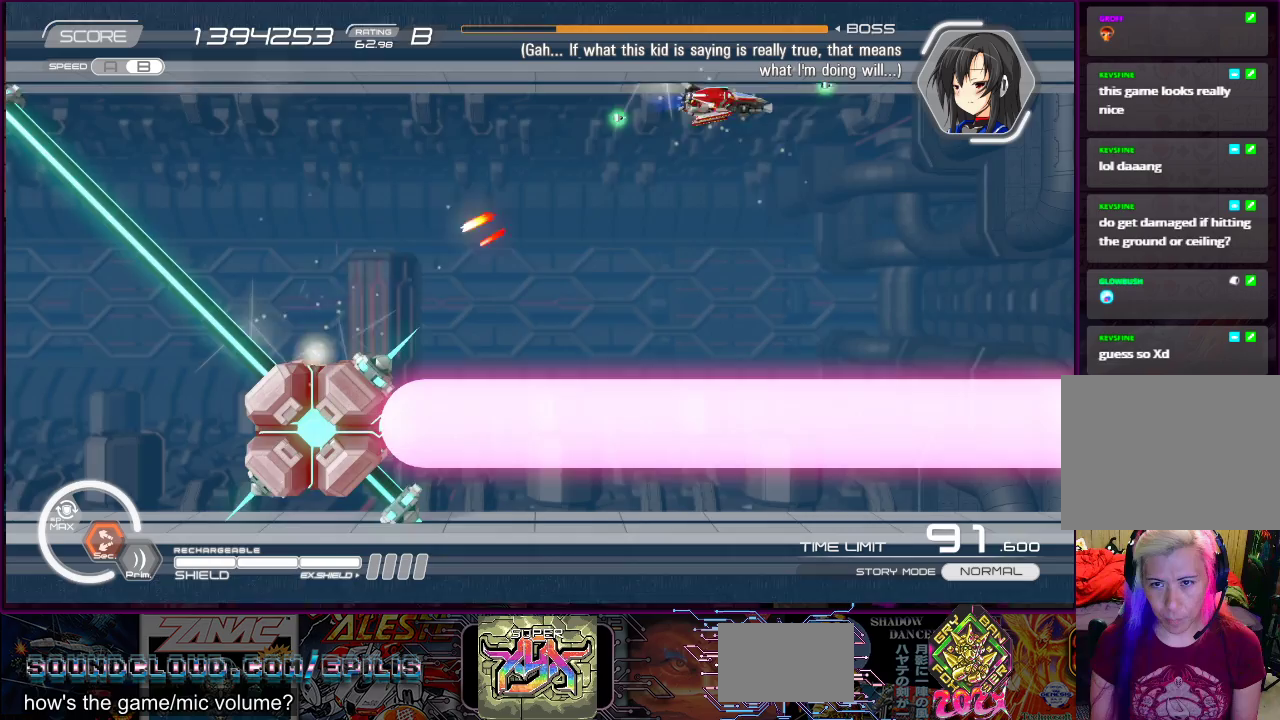
Gameplay with a controller (PlayStation layout); each line is a JSON object with the inputs held at the frame after it. "events" lists button and stick changes between this image and that frame as [ms after this image, input, new state], when the widget could be followed in between. Not read: L3 R3 left_stick.
{"buttons": ["R1", "R2", "DPAD_RIGHT"], "right_stick": "center", "events": [[83, "DPAD_DOWN", "down"], [183, "DPAD_LEFT", "down"], [233, "DPAD_DOWN", "up"], [400, "DPAD_LEFT", "up"], [500, "DPAD_RIGHT", "down"]]}
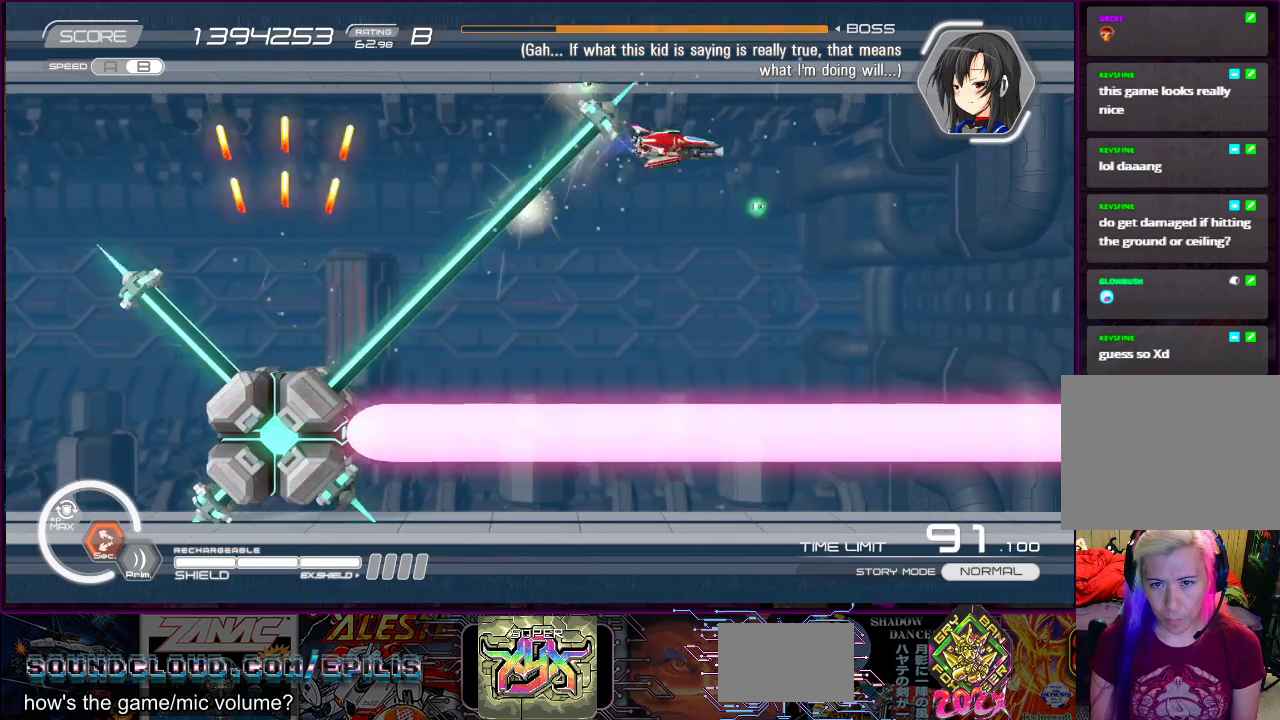
{"buttons": ["R1", "R2"], "right_stick": "center", "events": [[33, "DPAD_UP", "down"], [350, "DPAD_RIGHT", "up"], [350, "DPAD_UP", "up"]]}
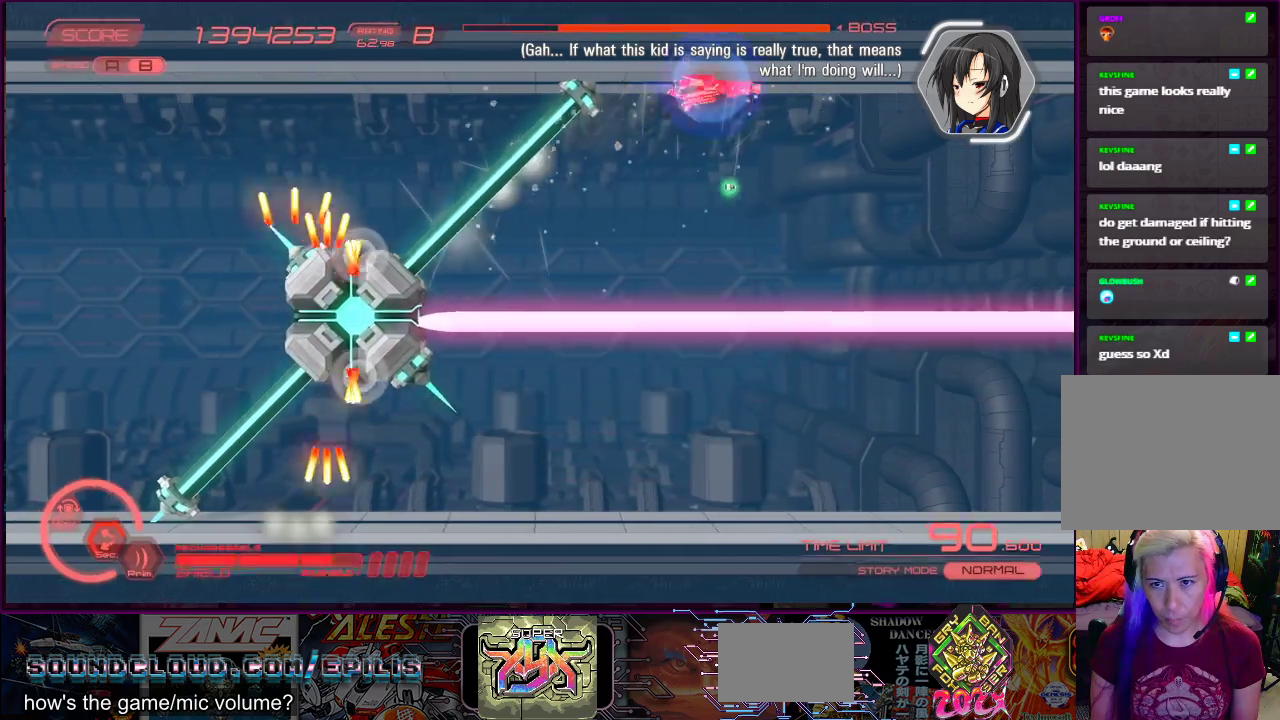
{"buttons": ["R1", "R2"], "right_stick": "center", "events": [[67, "DPAD_DOWN", "down"], [67, "DPAD_RIGHT", "down"], [150, "DPAD_RIGHT", "up"], [167, "DPAD_DOWN", "up"], [333, "DPAD_UP", "down"], [433, "DPAD_UP", "up"]]}
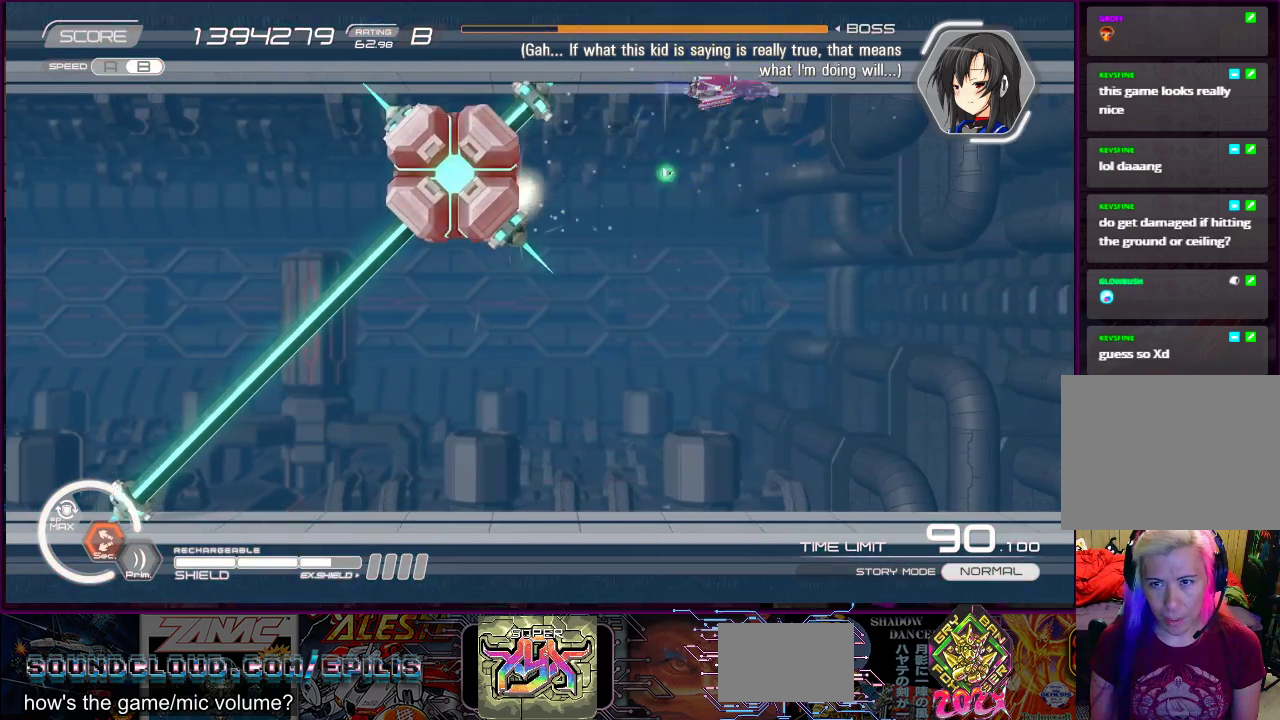
{"buttons": ["R1", "R2"], "right_stick": "center", "events": [[217, "DPAD_DOWN", "down"], [217, "DPAD_RIGHT", "down"], [233, "DPAD_RIGHT", "up"], [267, "DPAD_DOWN", "up"]]}
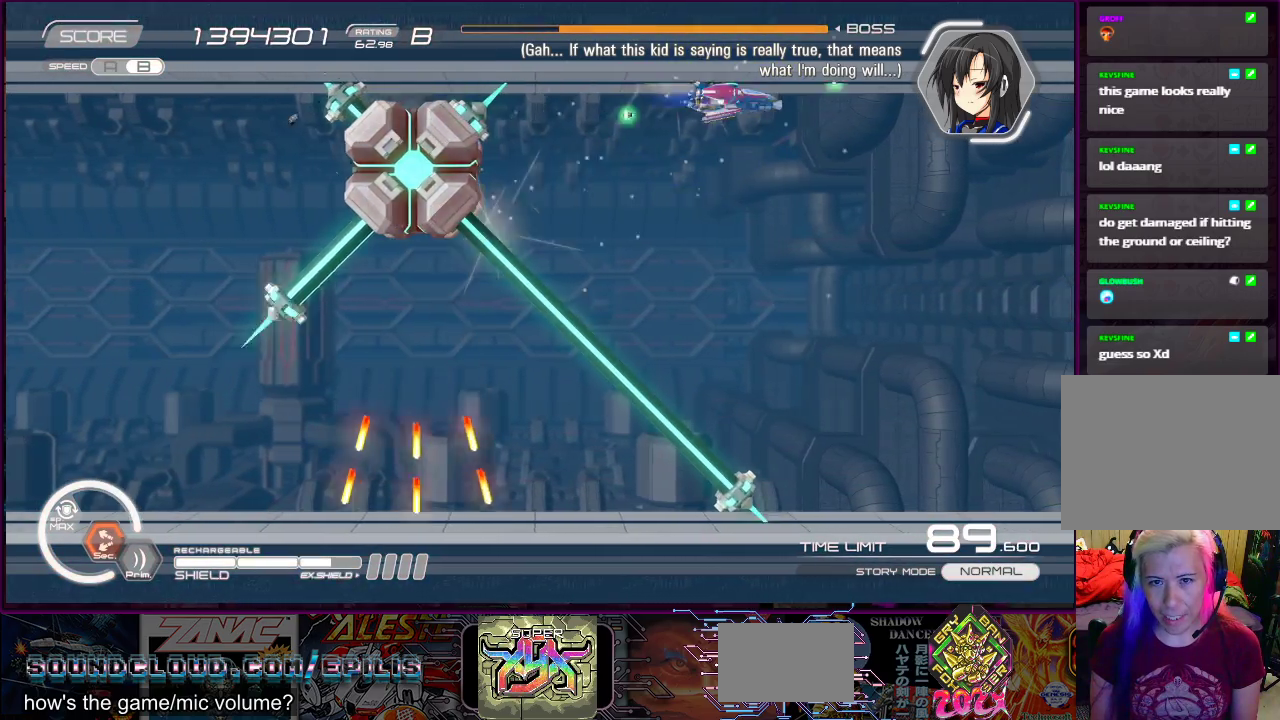
{"buttons": ["R1", "R2", "DPAD_DOWN", "DPAD_LEFT"], "right_stick": "center", "events": [[467, "DPAD_DOWN", "down"], [467, "DPAD_LEFT", "down"]]}
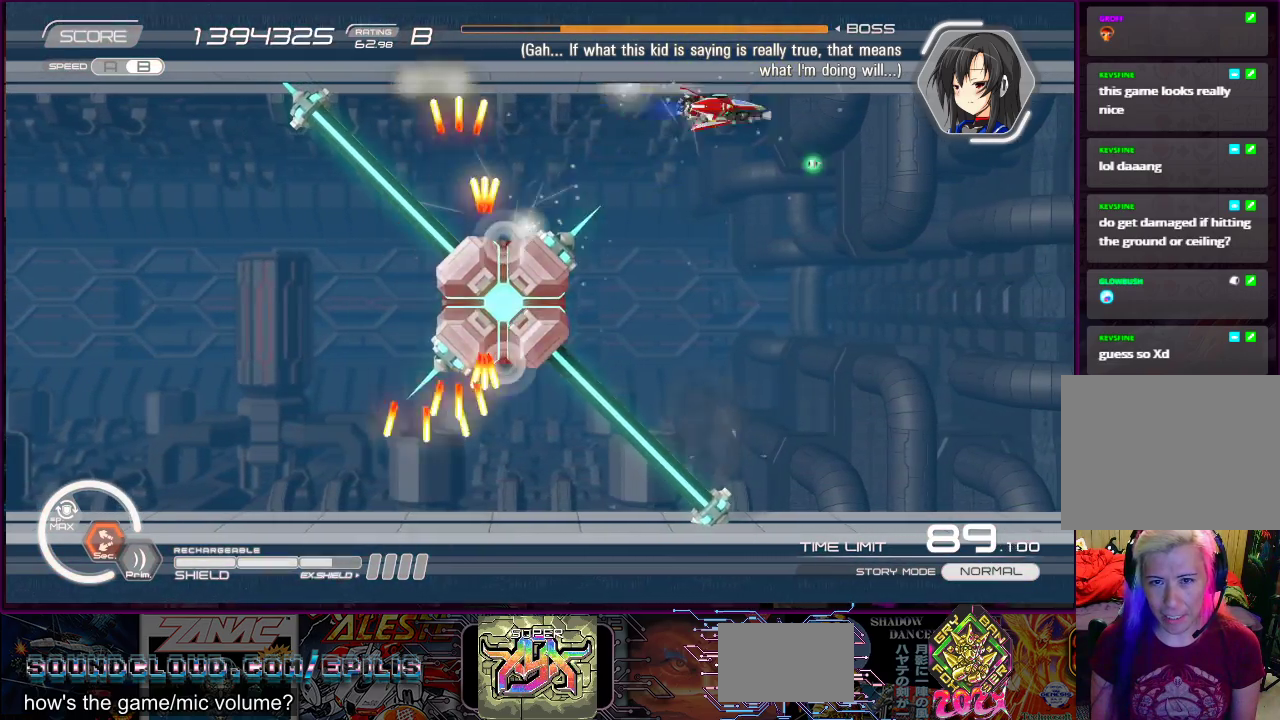
{"buttons": ["SQUARE"], "right_stick": "center", "events": [[83, "DPAD_DOWN", "up"], [100, "R1", "up"], [150, "R2", "up"], [267, "DPAD_DOWN", "down"], [267, "SQUARE", "down"], [283, "DPAD_LEFT", "up"], [317, "DPAD_DOWN", "up"], [317, "DPAD_RIGHT", "down"], [417, "DPAD_DOWN", "down"], [467, "DPAD_DOWN", "up"], [467, "DPAD_RIGHT", "up"]]}
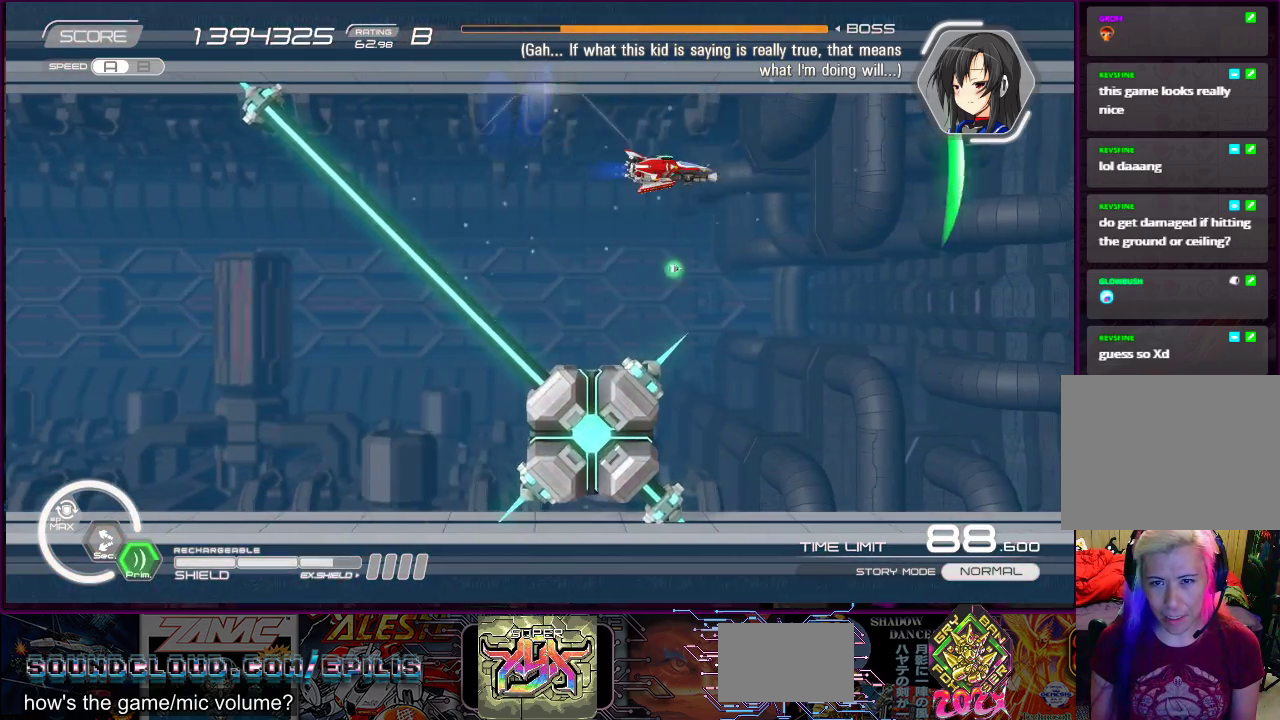
{"buttons": ["SQUARE", "DPAD_LEFT"], "right_stick": "center", "events": [[117, "DPAD_LEFT", "down"], [133, "DPAD_DOWN", "down"], [217, "DPAD_DOWN", "up"], [300, "DPAD_UP", "down"], [367, "DPAD_UP", "up"]]}
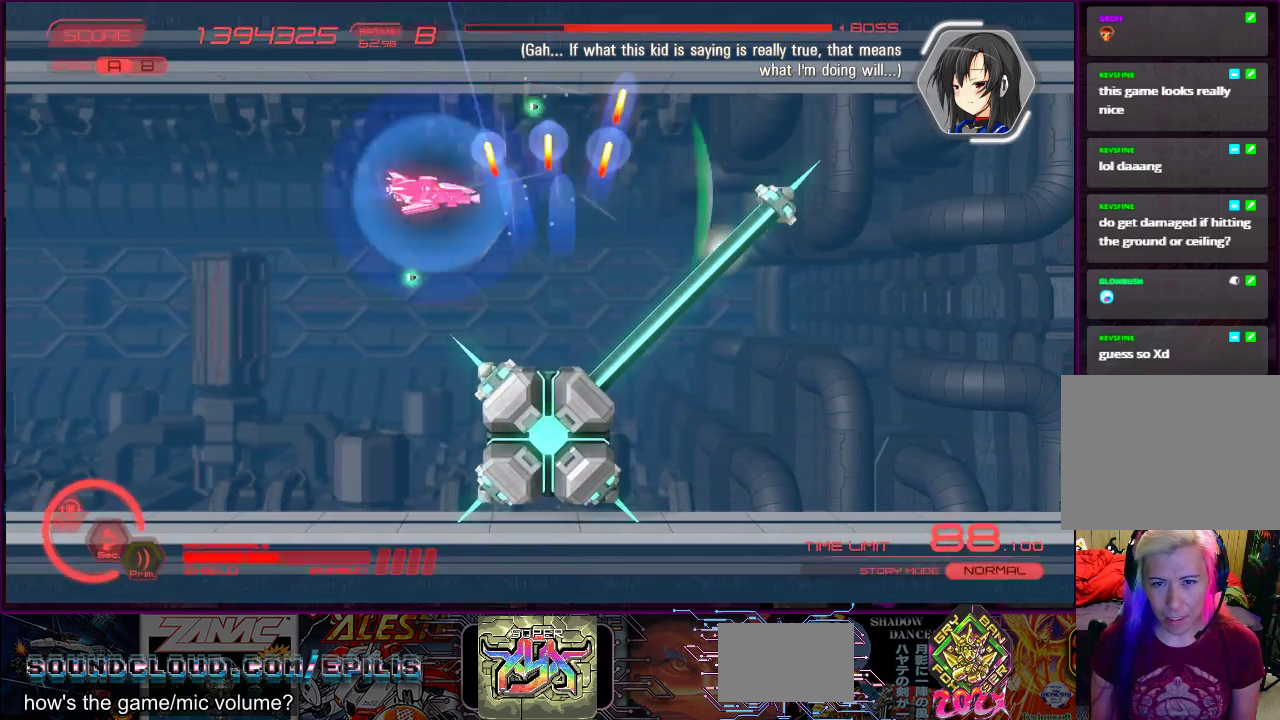
{"buttons": ["SQUARE", "DPAD_DOWN"], "right_stick": "center", "events": [[300, "DPAD_DOWN", "down"], [383, "DPAD_LEFT", "up"]]}
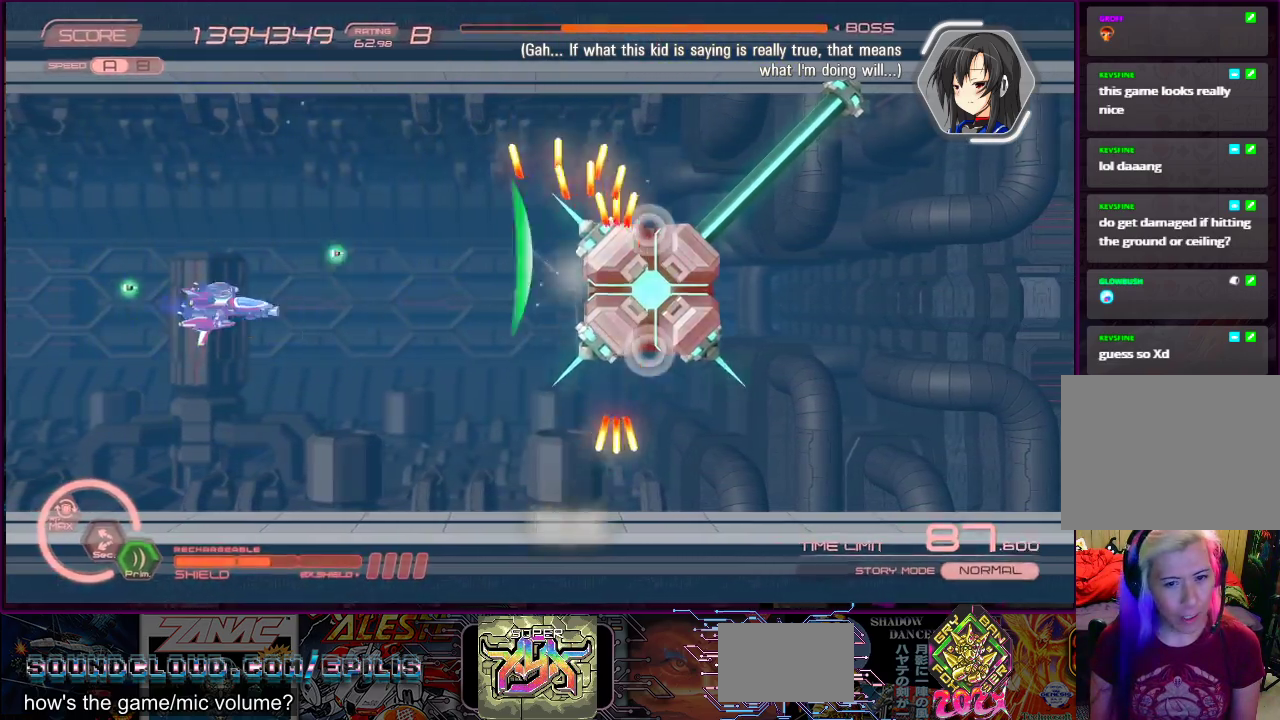
{"buttons": ["SQUARE"], "right_stick": "center", "events": [[67, "DPAD_DOWN", "up"], [150, "DPAD_UP", "down"], [167, "DPAD_LEFT", "down"], [267, "DPAD_LEFT", "up"], [417, "DPAD_RIGHT", "down"], [467, "DPAD_RIGHT", "up"], [467, "DPAD_UP", "up"]]}
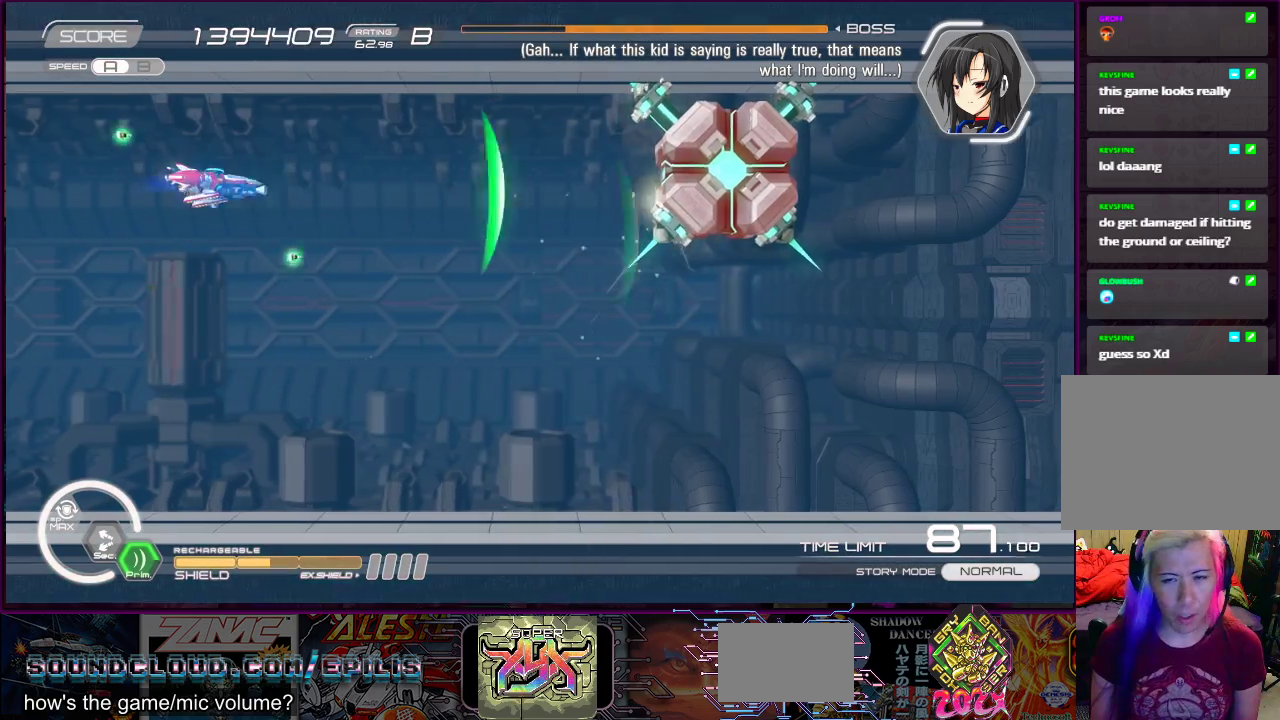
{"buttons": ["SQUARE"], "right_stick": "center", "events": []}
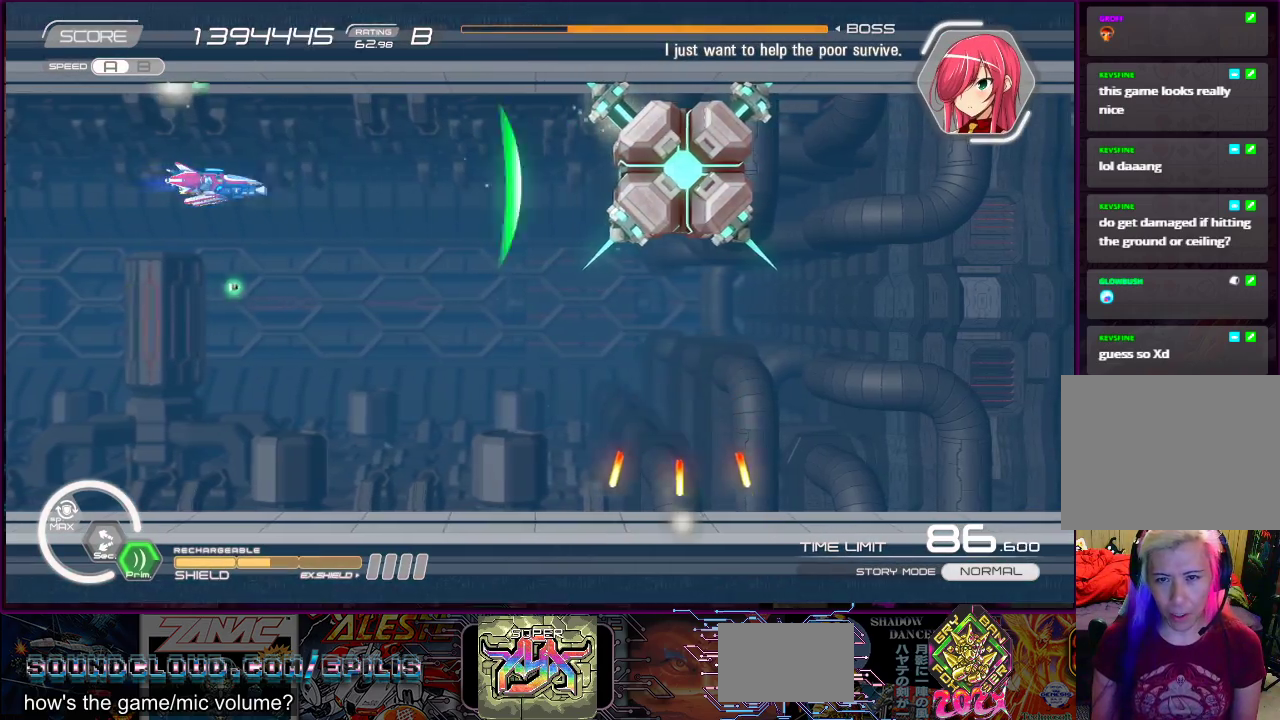
{"buttons": ["SQUARE"], "right_stick": "center", "events": [[183, "DPAD_DOWN", "down"], [333, "DPAD_DOWN", "up"]]}
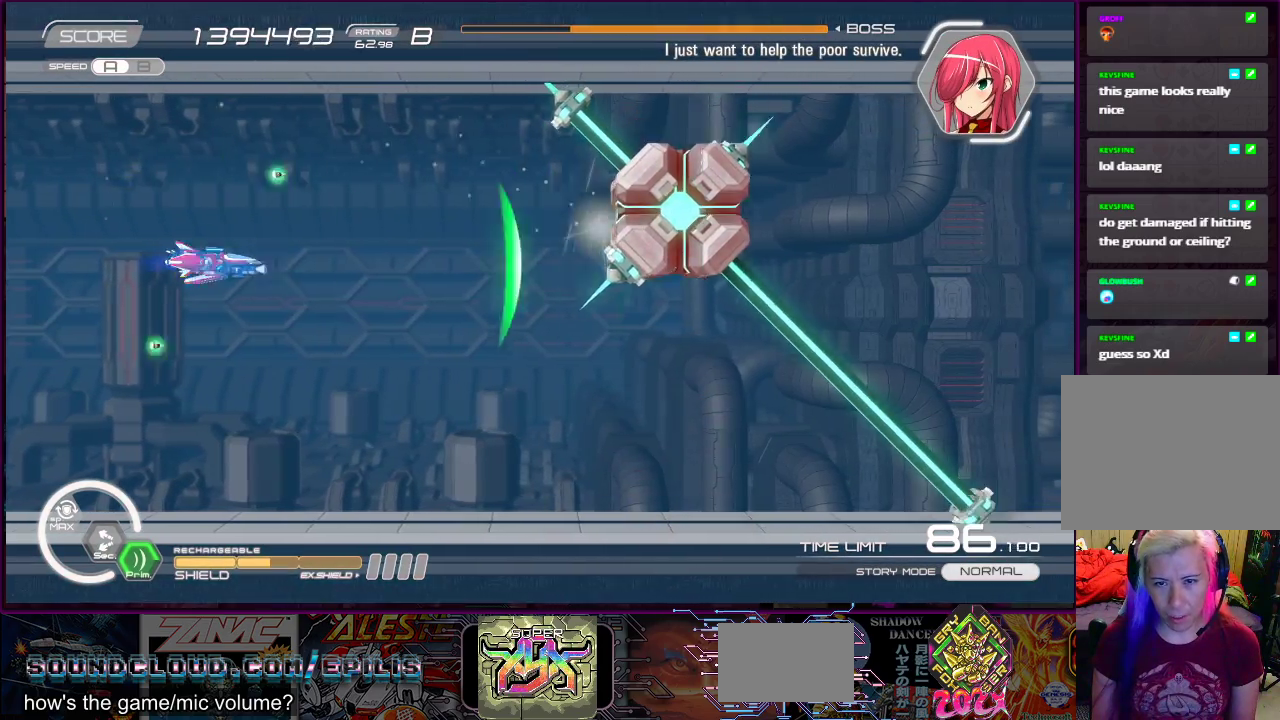
{"buttons": ["SQUARE", "DPAD_DOWN"], "right_stick": "center", "events": [[67, "DPAD_RIGHT", "down"], [67, "DPAD_UP", "down"], [150, "DPAD_UP", "up"], [233, "DPAD_DOWN", "down"], [333, "DPAD_RIGHT", "up"], [350, "DPAD_DOWN", "up"], [433, "DPAD_DOWN", "down"]]}
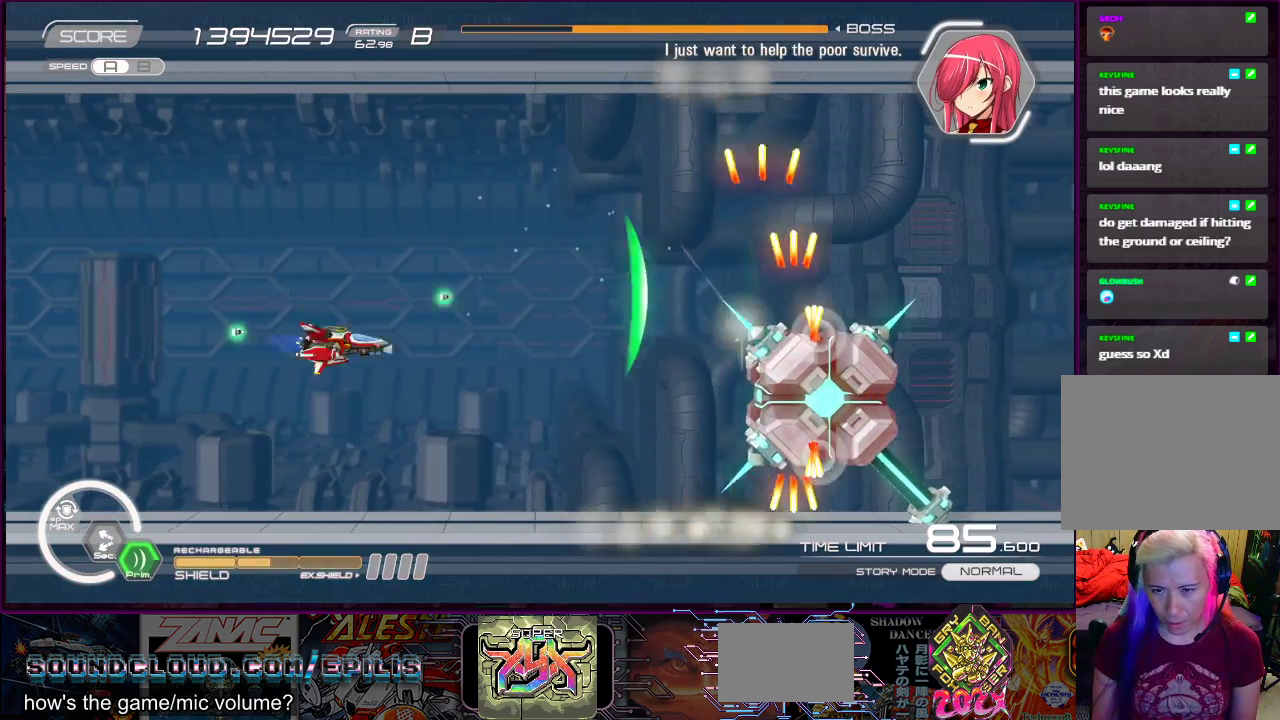
{"buttons": ["SQUARE"], "right_stick": "center", "events": [[67, "DPAD_DOWN", "up"], [200, "DPAD_DOWN", "down"], [283, "DPAD_DOWN", "up"]]}
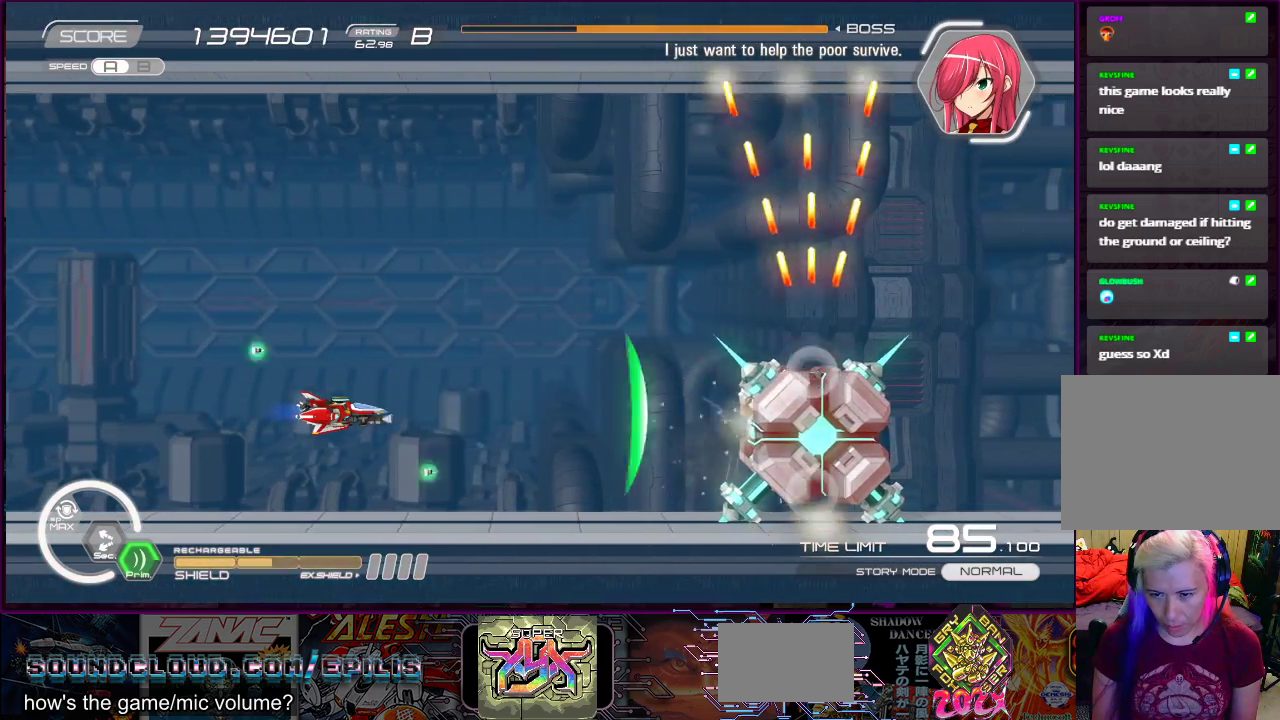
{"buttons": ["SQUARE"], "right_stick": "center", "events": []}
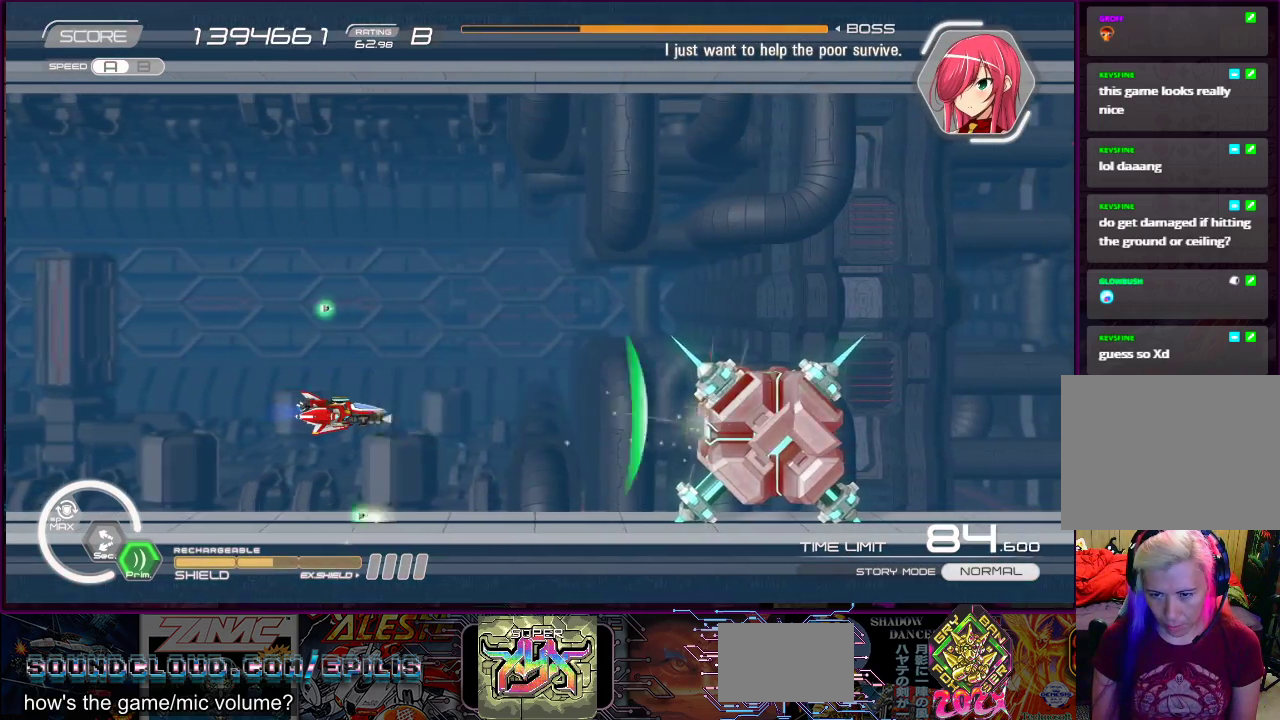
{"buttons": ["SQUARE"], "right_stick": "center", "events": [[117, "DPAD_LEFT", "down"], [217, "DPAD_LEFT", "up"]]}
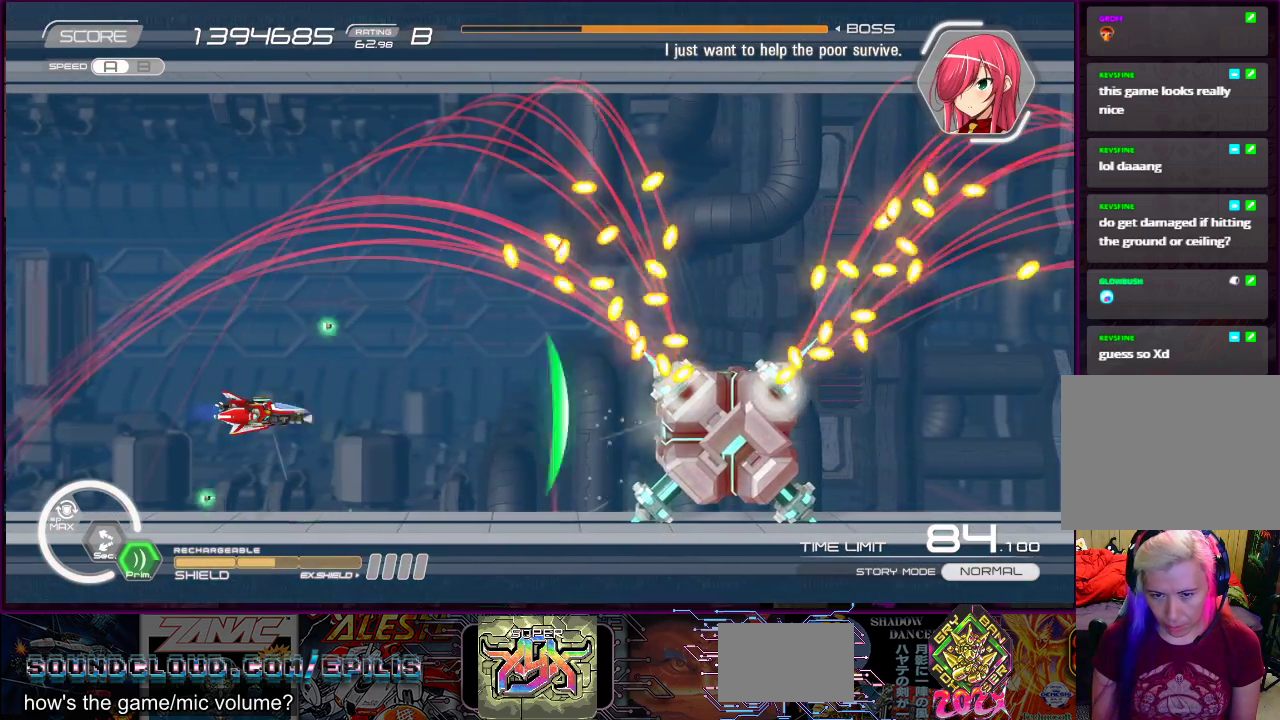
{"buttons": ["SQUARE"], "right_stick": "center", "events": [[50, "DPAD_RIGHT", "down"], [150, "DPAD_RIGHT", "up"]]}
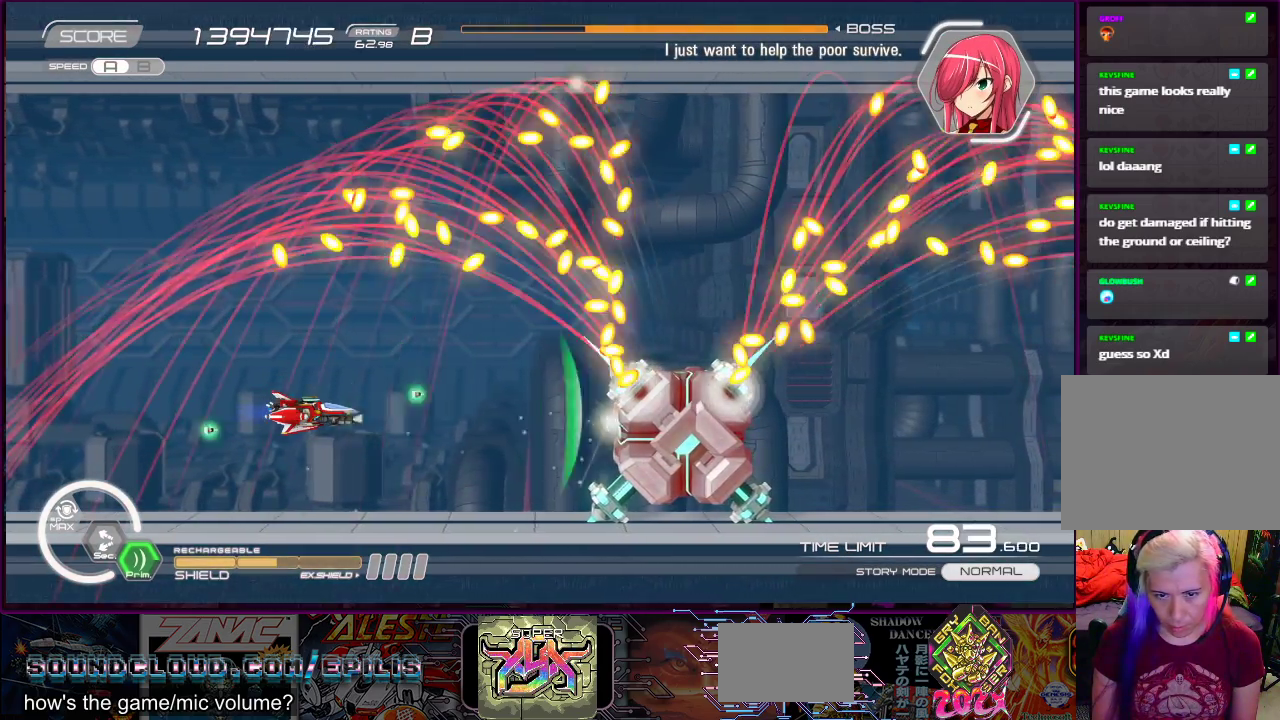
{"buttons": ["SQUARE"], "right_stick": "center", "events": []}
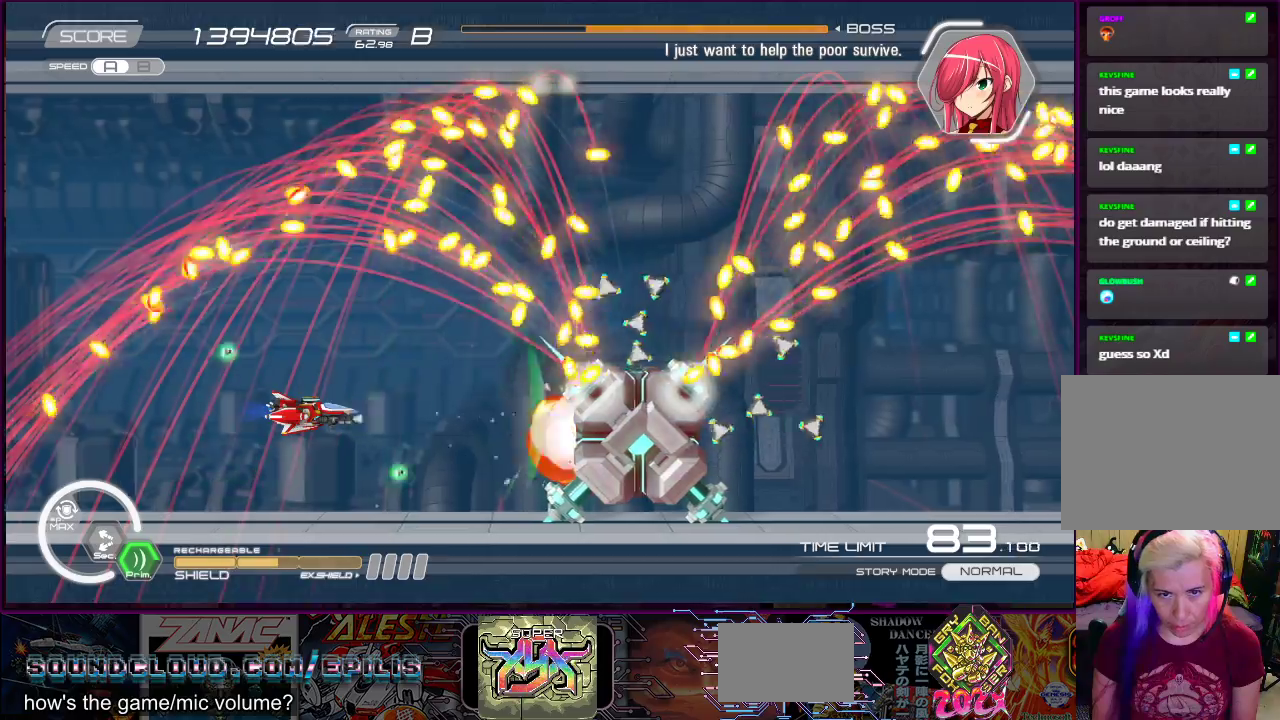
{"buttons": ["SQUARE"], "right_stick": "center", "events": [[383, "DPAD_LEFT", "down"], [433, "DPAD_LEFT", "up"]]}
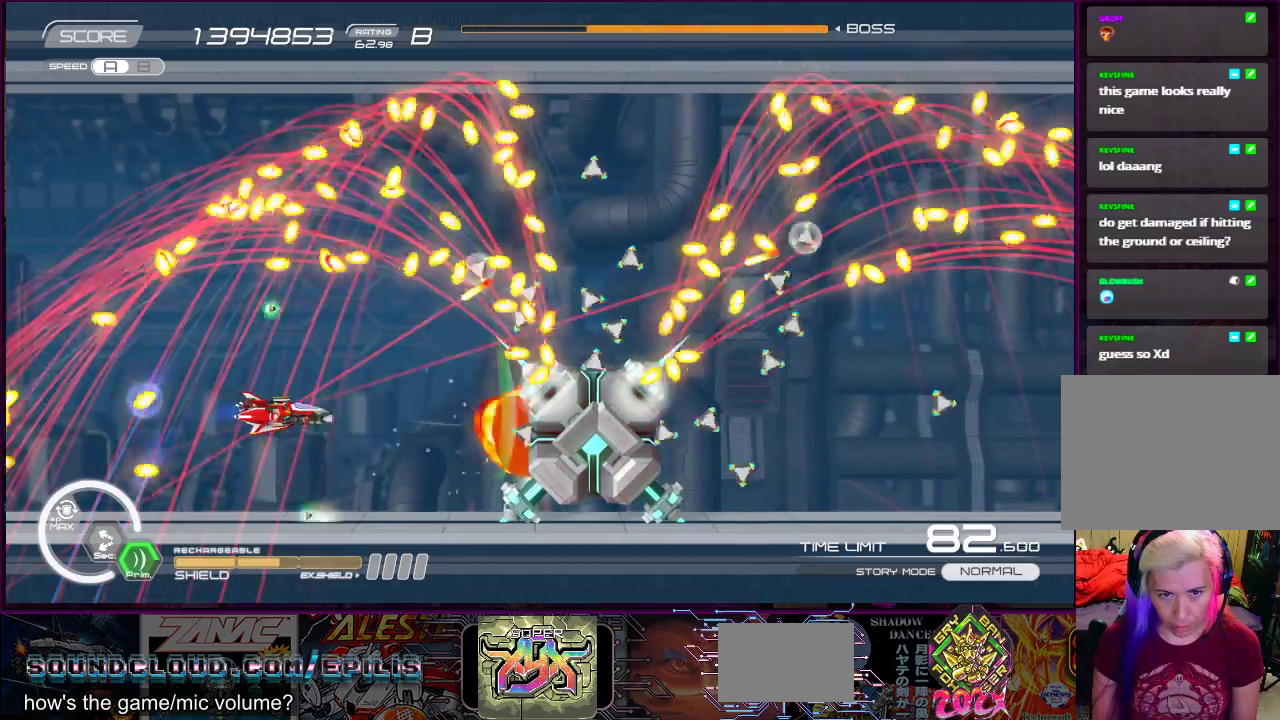
{"buttons": ["CROSS", "SQUARE", "DPAD_DOWN", "DPAD_RIGHT"], "right_stick": "center", "events": [[50, "CROSS", "down"], [100, "DPAD_DOWN", "down"], [100, "DPAD_RIGHT", "down"], [217, "DPAD_DOWN", "up"], [217, "DPAD_RIGHT", "up"], [433, "DPAD_RIGHT", "down"], [500, "DPAD_DOWN", "down"]]}
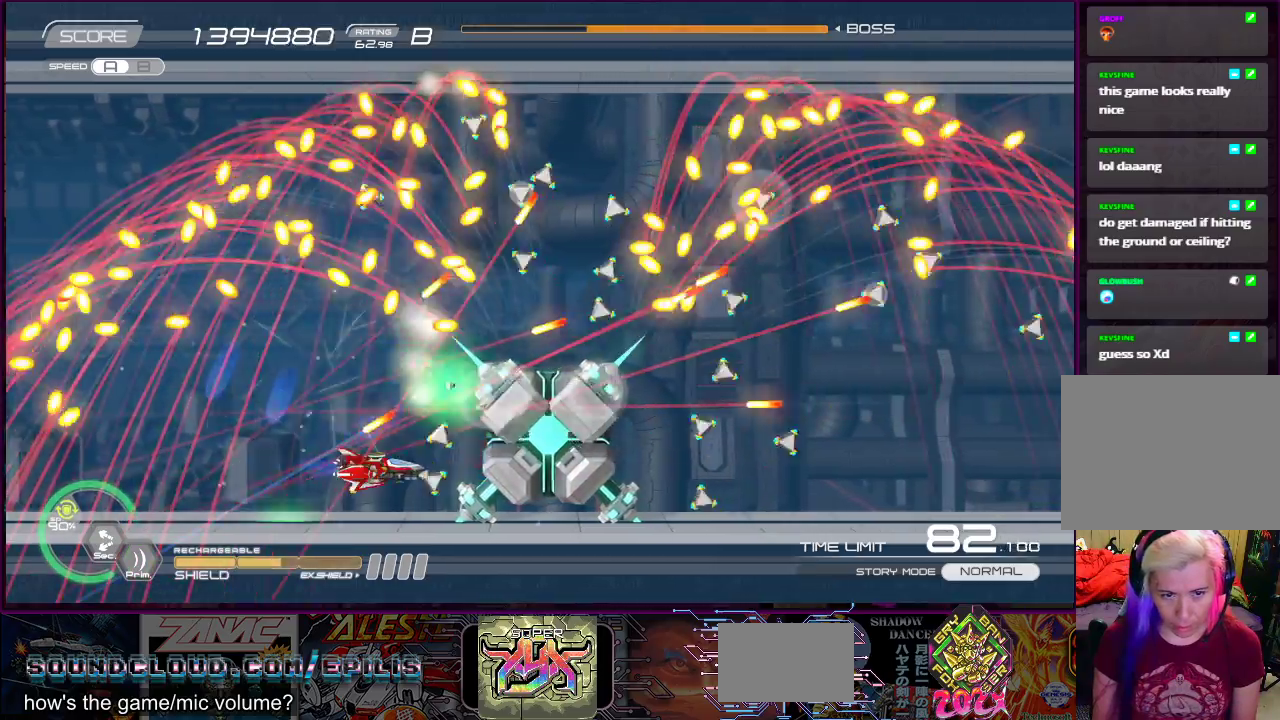
{"buttons": ["CROSS", "SQUARE", "DPAD_UP"], "right_stick": "center", "events": [[17, "DPAD_DOWN", "up"], [17, "DPAD_RIGHT", "up"], [233, "DPAD_LEFT", "down"], [450, "DPAD_UP", "down"], [467, "DPAD_LEFT", "up"]]}
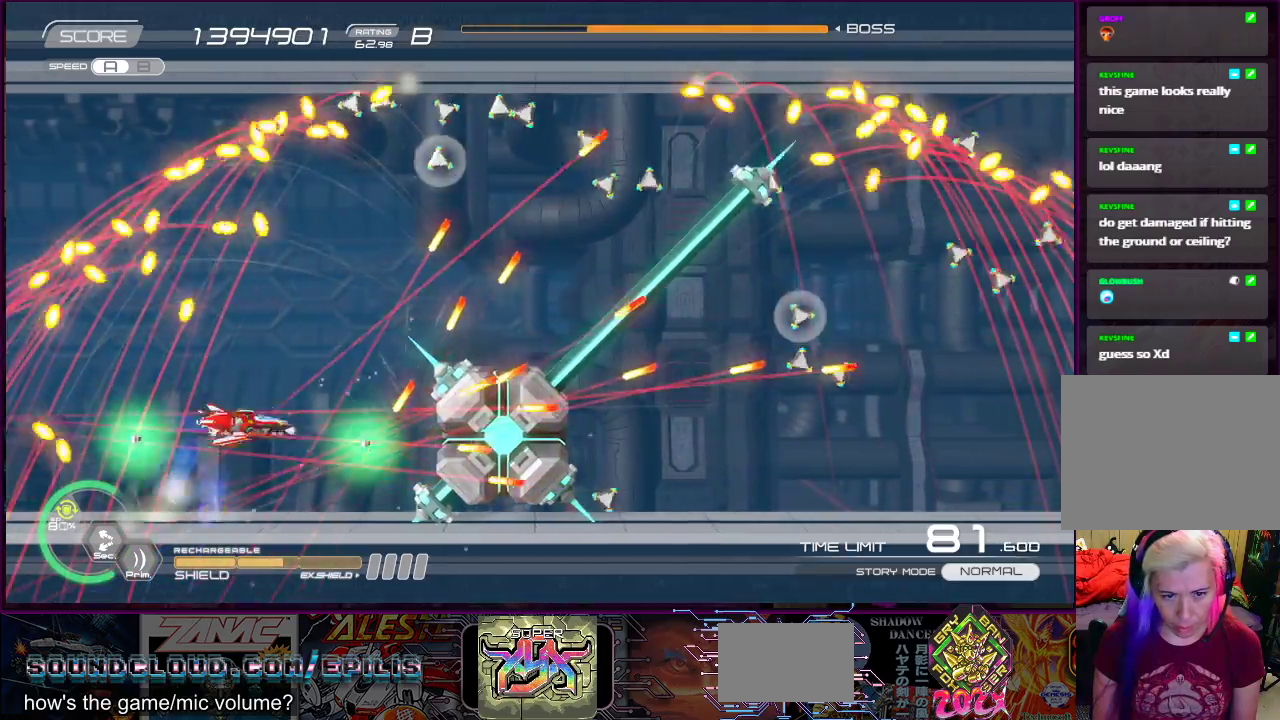
{"buttons": ["SQUARE"], "right_stick": "center", "events": [[150, "CROSS", "up"], [167, "DPAD_UP", "up"], [300, "DPAD_DOWN", "down"], [317, "DPAD_RIGHT", "down"], [383, "DPAD_RIGHT", "up"], [400, "DPAD_DOWN", "up"]]}
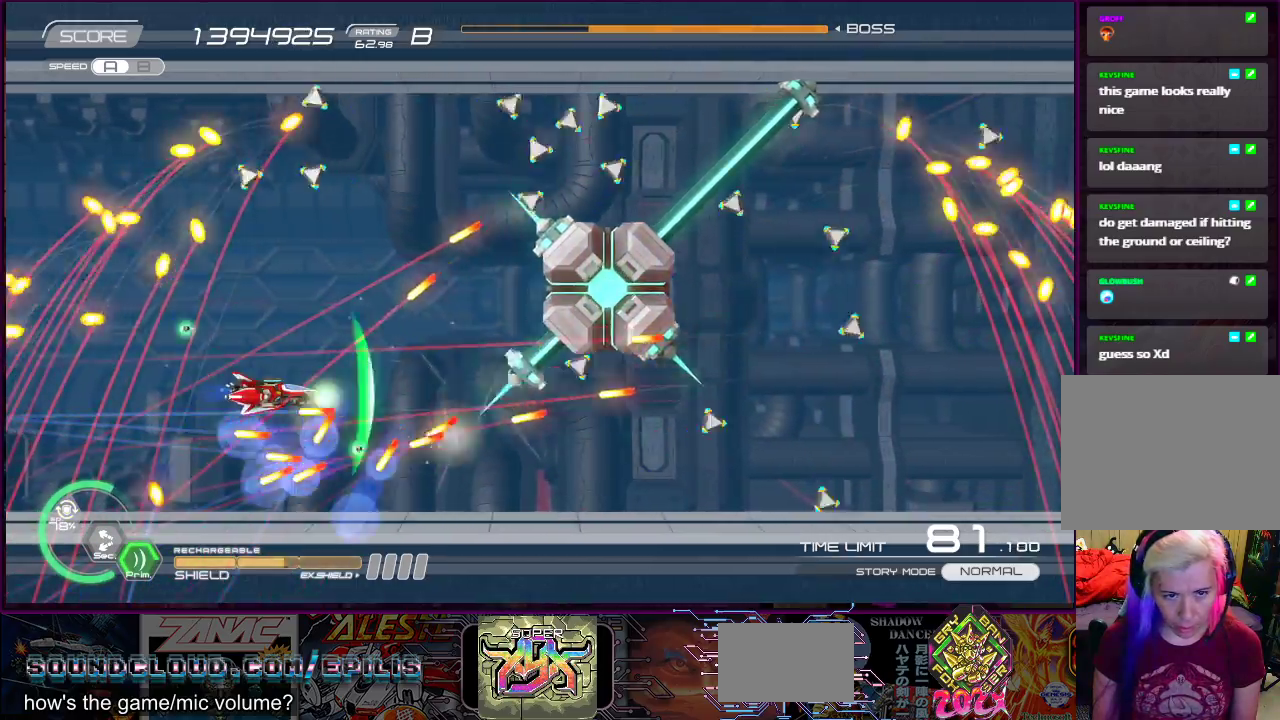
{"buttons": ["SQUARE", "DPAD_UP", "DPAD_LEFT"], "right_stick": "center", "events": [[117, "DPAD_UP", "down"], [217, "DPAD_RIGHT", "down"], [450, "DPAD_RIGHT", "up"], [467, "DPAD_LEFT", "down"]]}
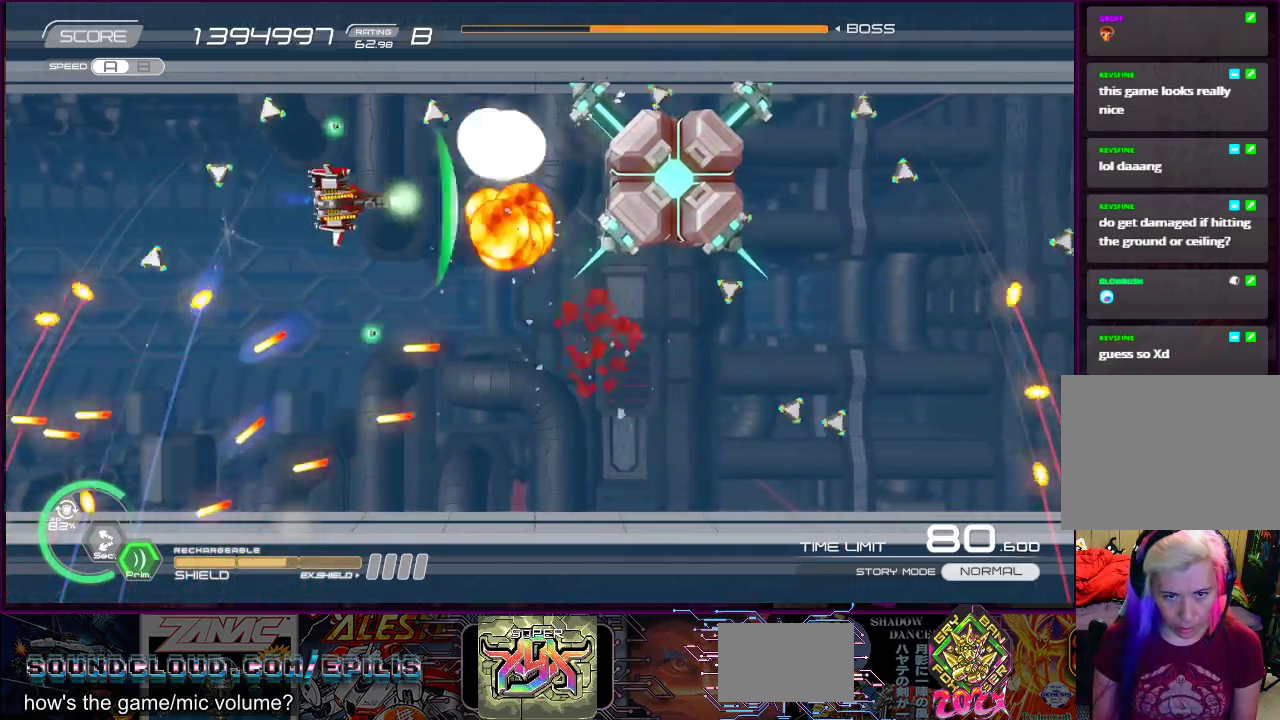
{"buttons": ["SQUARE"], "right_stick": "center", "events": [[150, "DPAD_LEFT", "up"], [150, "DPAD_UP", "up"], [267, "DPAD_DOWN", "down"], [300, "DPAD_LEFT", "down"], [400, "DPAD_DOWN", "up"], [450, "DPAD_LEFT", "up"]]}
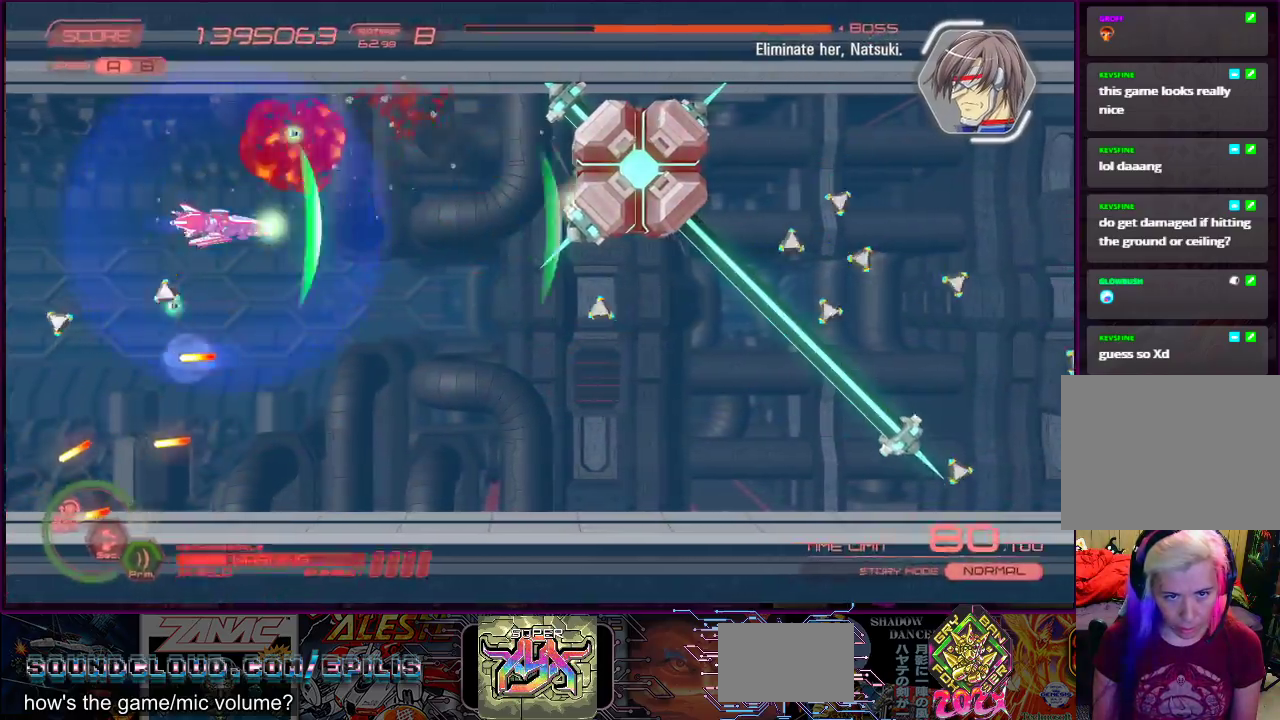
{"buttons": ["SQUARE", "DPAD_DOWN", "DPAD_RIGHT"], "right_stick": "center", "events": [[17, "DPAD_RIGHT", "down"], [150, "DPAD_RIGHT", "up"], [200, "DPAD_LEFT", "down"], [267, "DPAD_UP", "down"], [300, "DPAD_LEFT", "up"], [367, "DPAD_RIGHT", "down"], [367, "DPAD_UP", "up"], [417, "DPAD_DOWN", "down"]]}
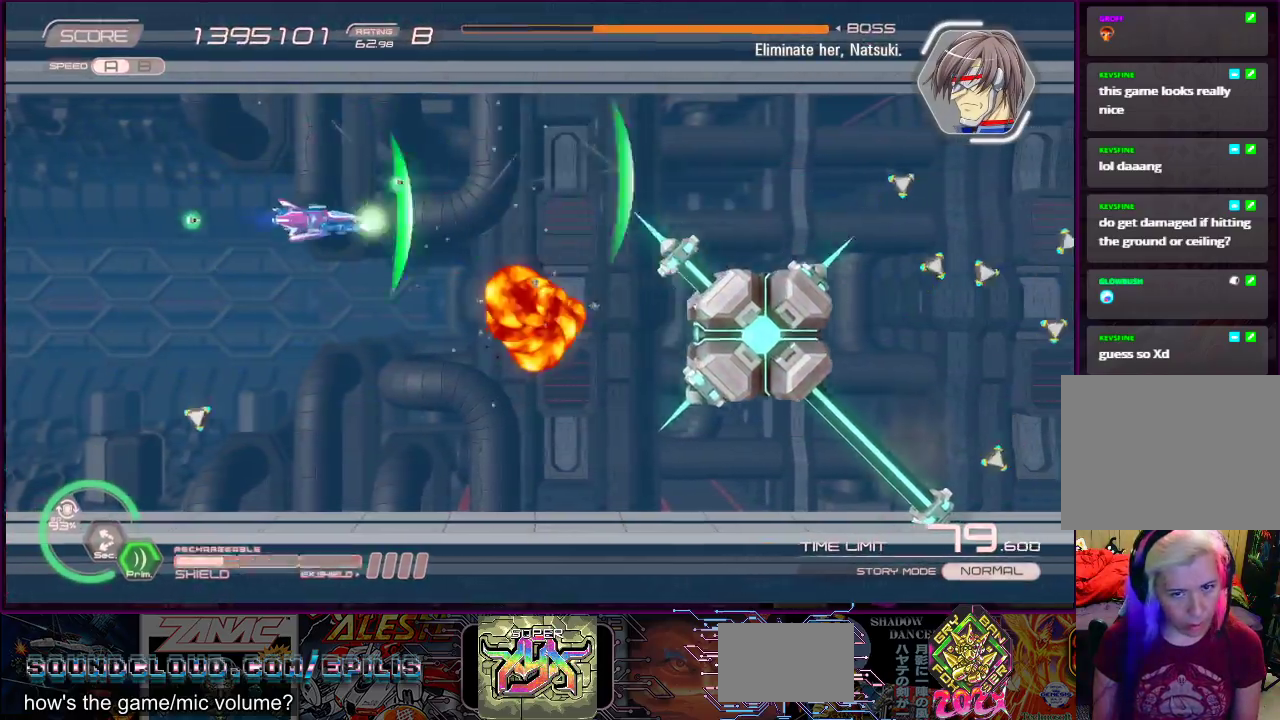
{"buttons": ["SQUARE"], "right_stick": "center", "events": [[350, "DPAD_RIGHT", "up"], [367, "DPAD_DOWN", "up"]]}
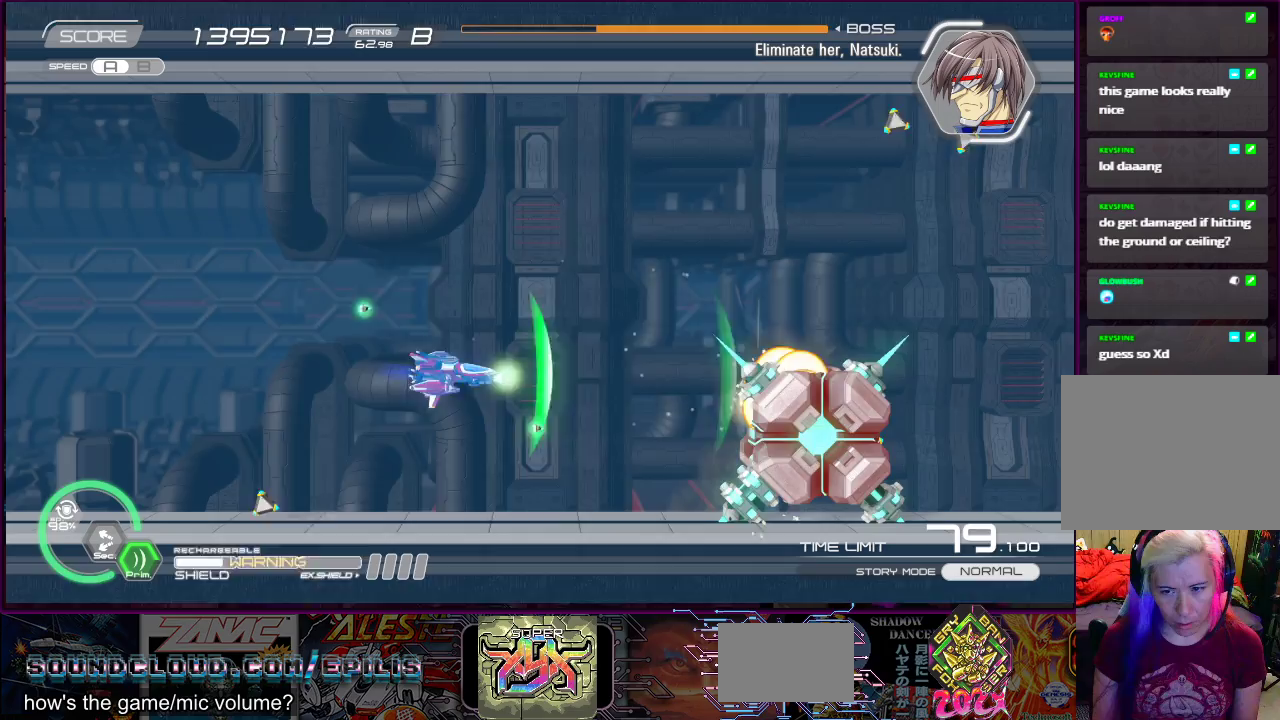
{"buttons": ["SQUARE"], "right_stick": "center", "events": [[100, "DPAD_DOWN", "down"], [133, "DPAD_DOWN", "up"], [417, "DPAD_LEFT", "down"], [467, "DPAD_LEFT", "up"]]}
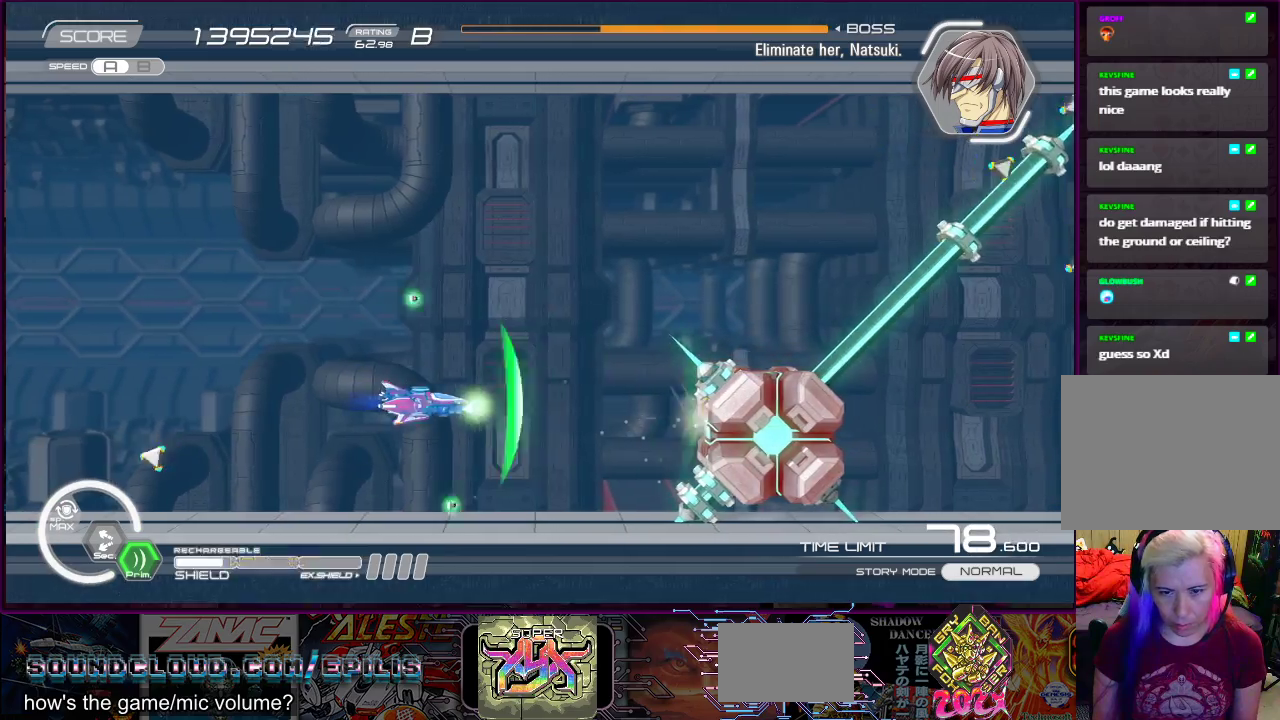
{"buttons": ["SQUARE", "DPAD_UP"], "right_stick": "center", "events": [[183, "DPAD_LEFT", "down"], [317, "DPAD_LEFT", "up"], [400, "DPAD_UP", "down"]]}
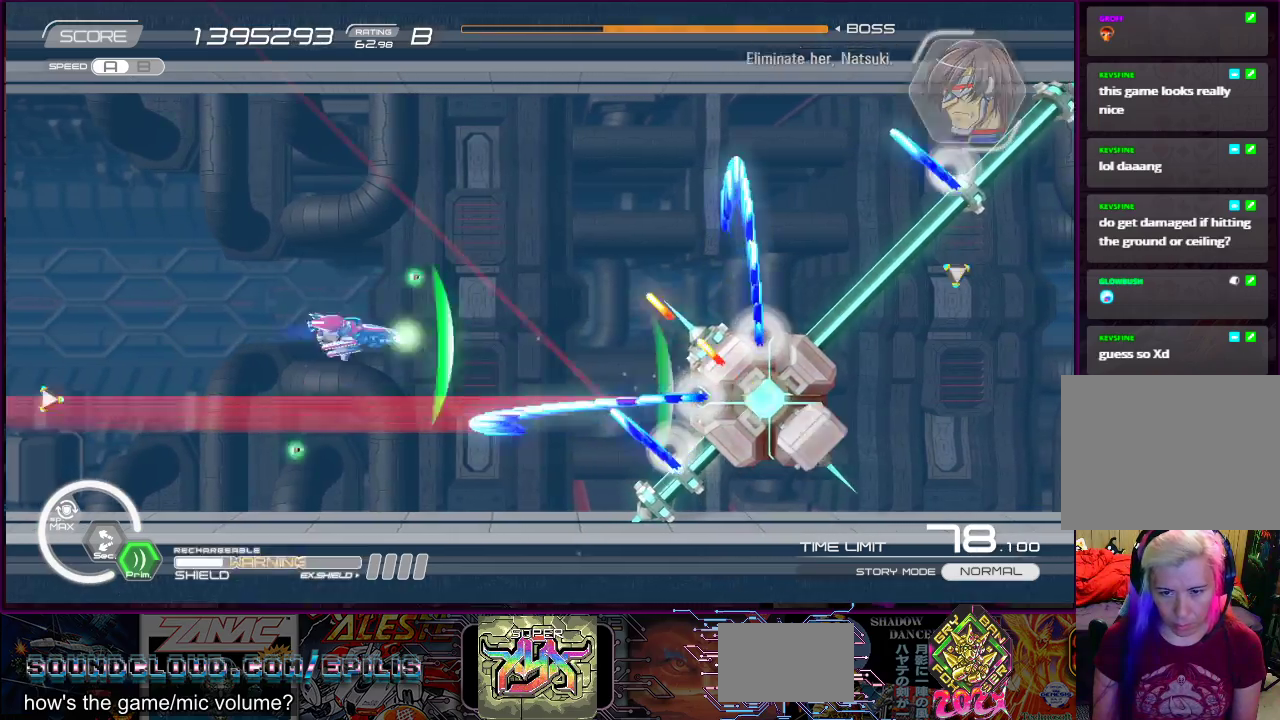
{"buttons": ["SQUARE", "DPAD_LEFT"], "right_stick": "center", "events": [[50, "DPAD_RIGHT", "down"], [100, "DPAD_UP", "up"], [117, "DPAD_RIGHT", "up"], [333, "DPAD_LEFT", "down"], [333, "DPAD_UP", "down"], [433, "DPAD_UP", "up"]]}
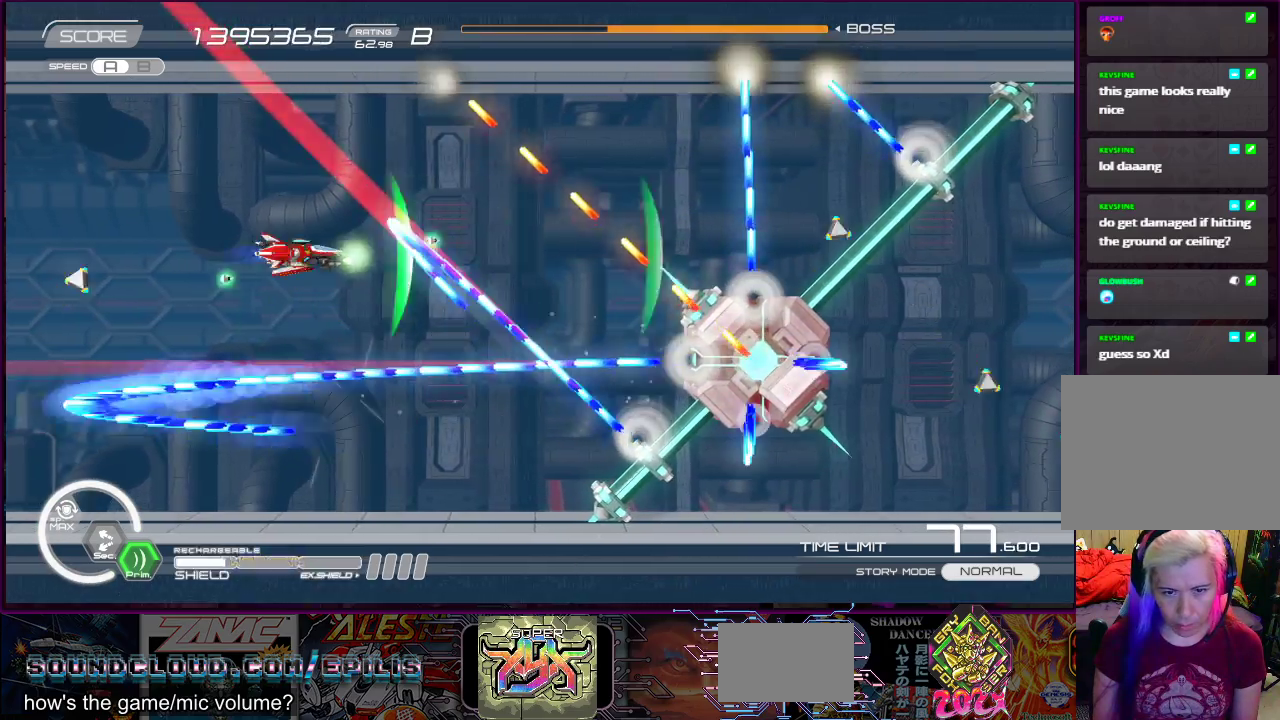
{"buttons": ["SQUARE", "DPAD_DOWN"], "right_stick": "center", "events": [[150, "DPAD_UP", "down"], [250, "DPAD_LEFT", "up"], [267, "DPAD_UP", "up"], [417, "DPAD_DOWN", "down"]]}
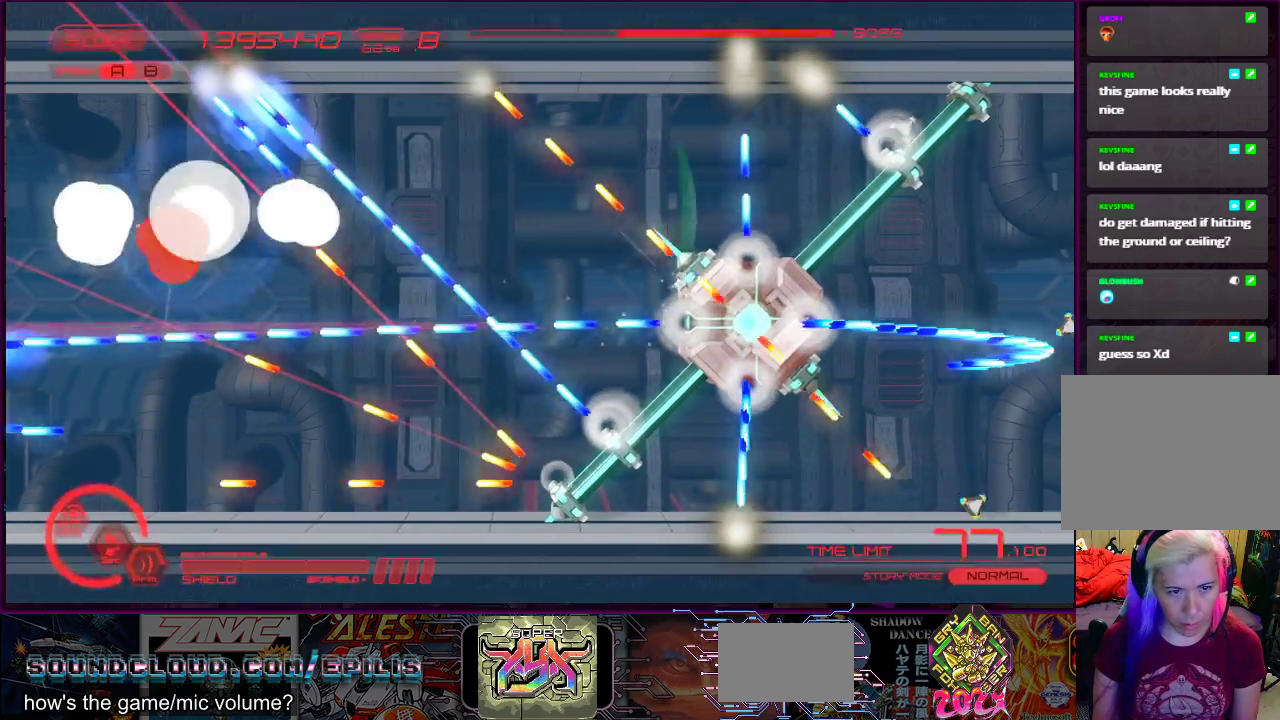
{"buttons": [], "right_stick": "center", "events": [[67, "DPAD_DOWN", "up"], [167, "CROSS", "down"], [250, "CROSS", "up"], [250, "DPAD_LEFT", "down"], [383, "DPAD_LEFT", "up"], [500, "SQUARE", "up"]]}